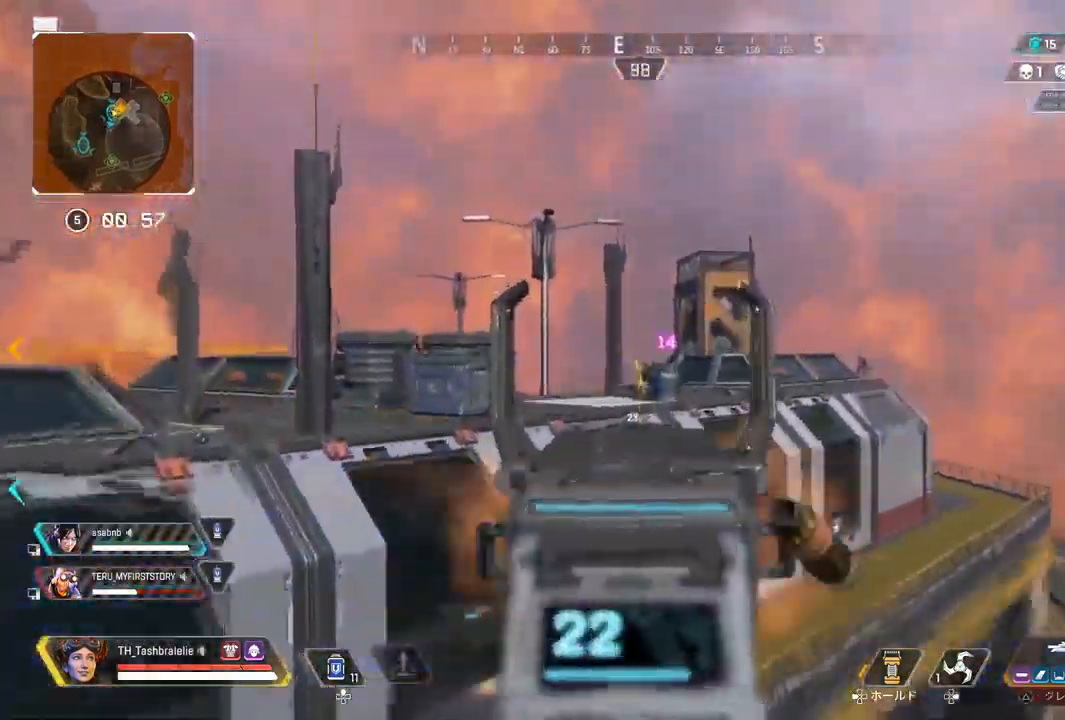
Gameplay with a controller (PlayStation layout); each line is a JSON object with the inputs held at the frame after it. "events" lists button and stick changes between this image and that frame as [ms after this image, input, new state], when the widget could be followed in between.
{"buttons": ["L1"], "left_stick": "center", "right_stick": "center", "events": [[33, "right_stick", "center"], [417, "R1", "up"]]}
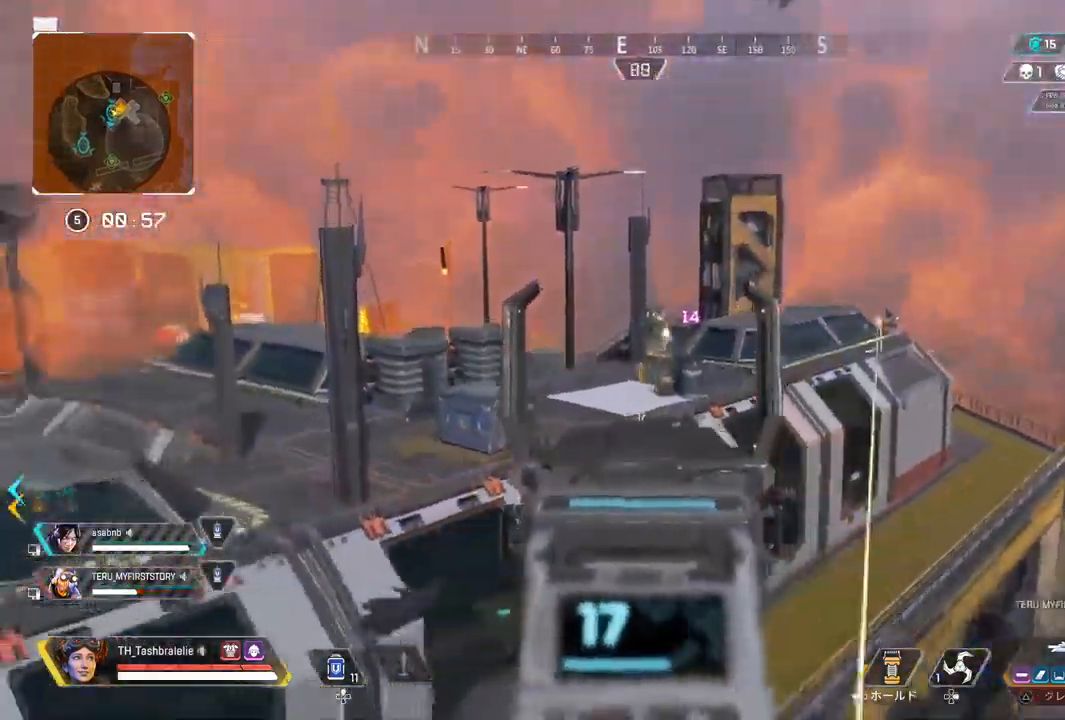
{"buttons": [], "left_stick": "right", "right_stick": "right", "events": [[383, "left_stick", "right"], [417, "L1", "up"], [500, "right_stick", "right"]]}
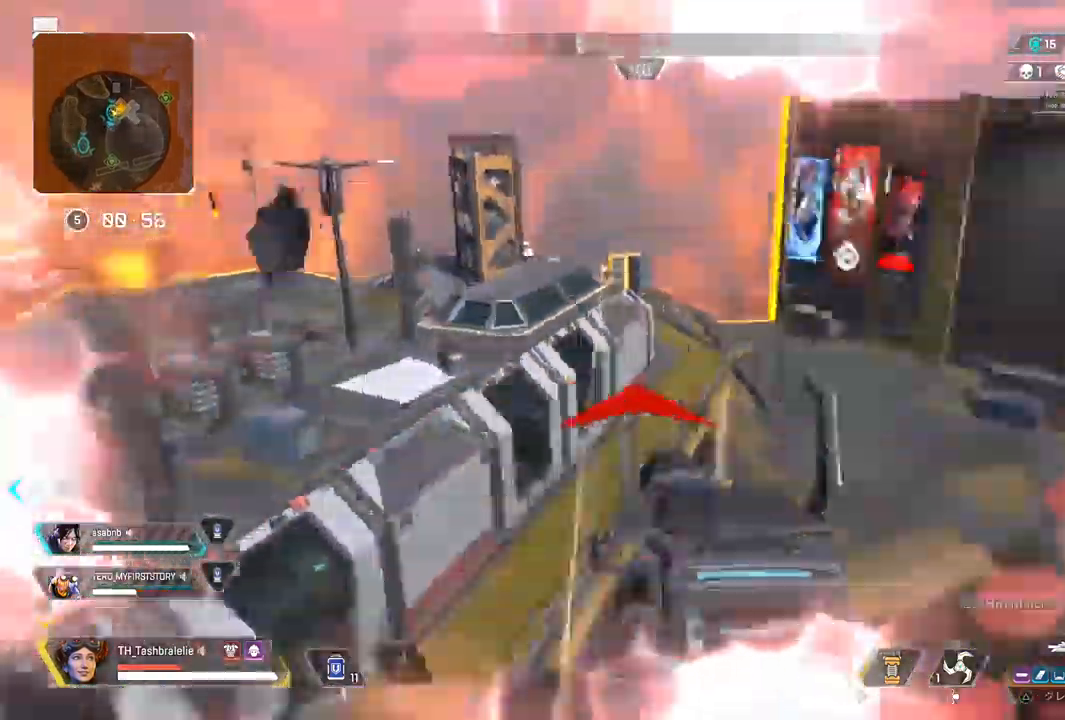
{"buttons": [], "left_stick": "up-right", "right_stick": "center", "events": [[50, "right_stick", "center"], [67, "SQUARE", "down"], [117, "SQUARE", "up"], [183, "SQUARE", "down"], [350, "SQUARE", "up"], [350, "left_stick", "up-right"]]}
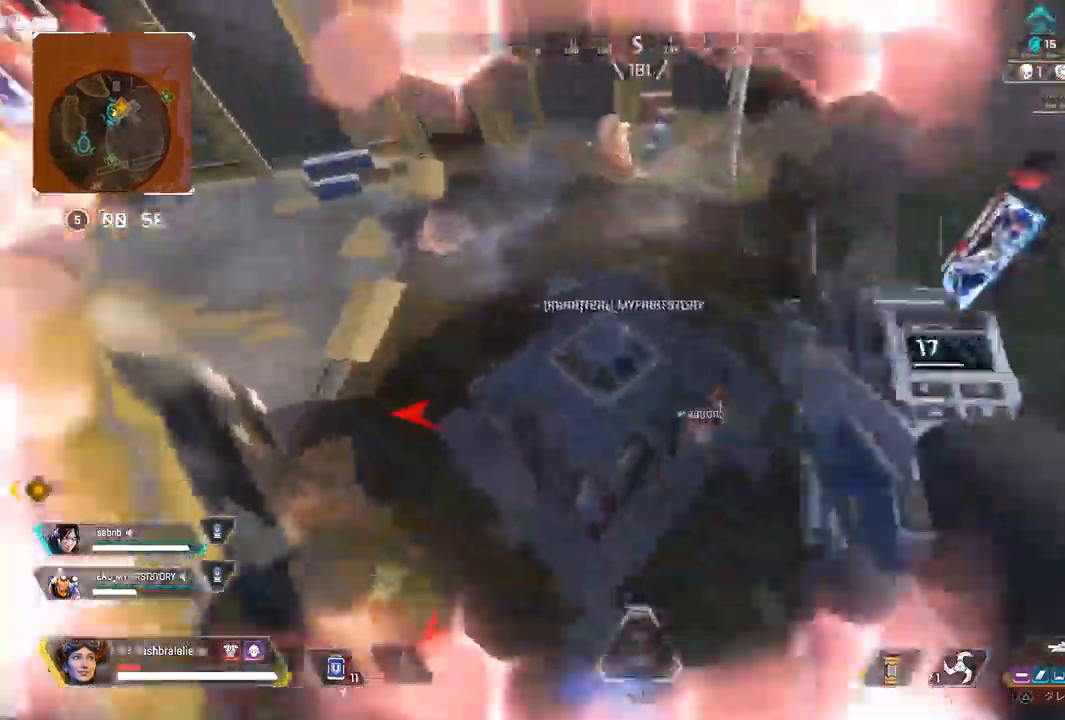
{"buttons": [], "left_stick": "up-right", "right_stick": "center", "events": [[200, "R2", "down"], [483, "R2", "up"]]}
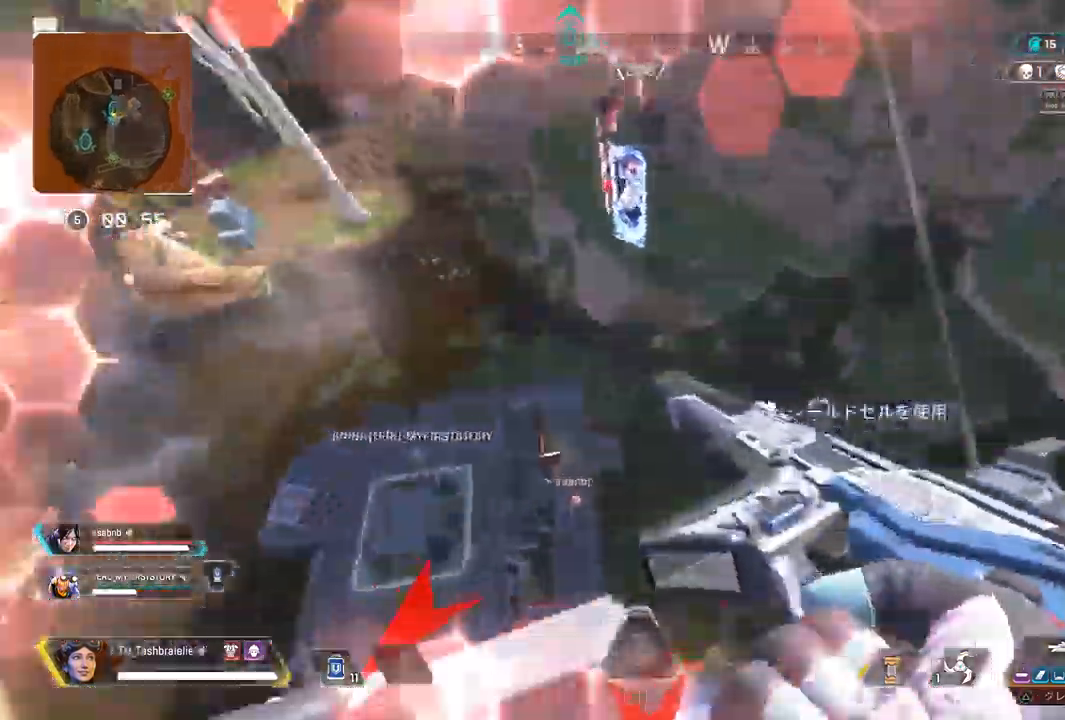
{"buttons": [], "left_stick": "right", "right_stick": "center", "events": [[17, "left_stick", "right"]]}
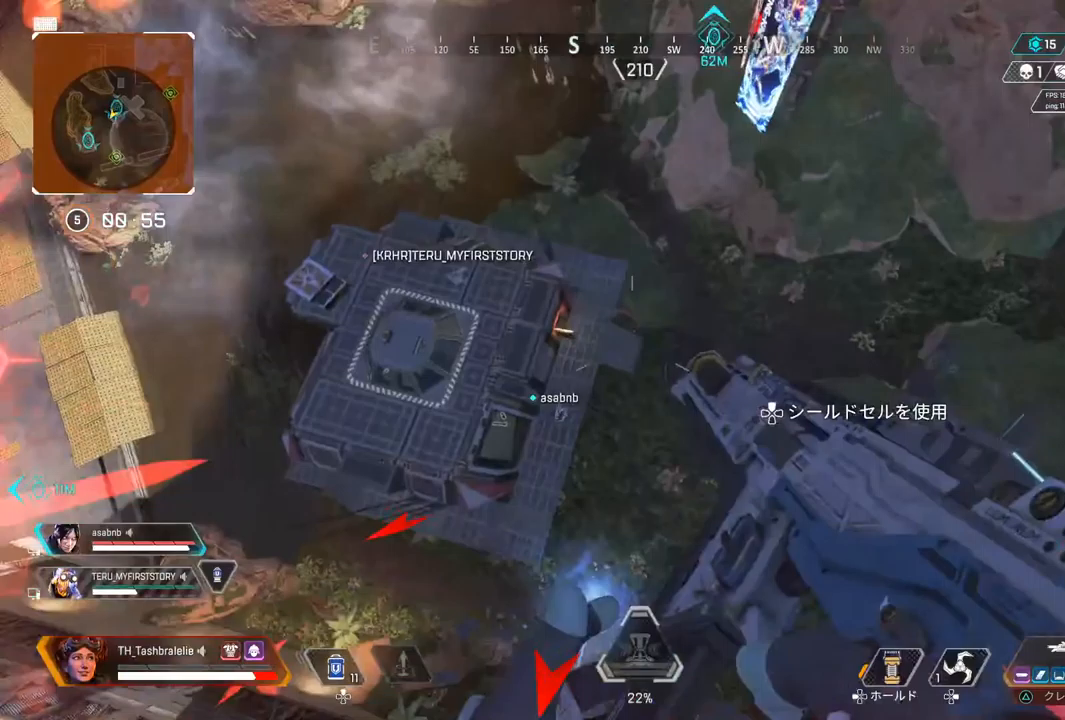
{"buttons": [], "left_stick": "up", "right_stick": "center", "events": [[17, "left_stick", "up-right"], [67, "right_stick", "left"], [117, "left_stick", "up"], [150, "right_stick", "center"]]}
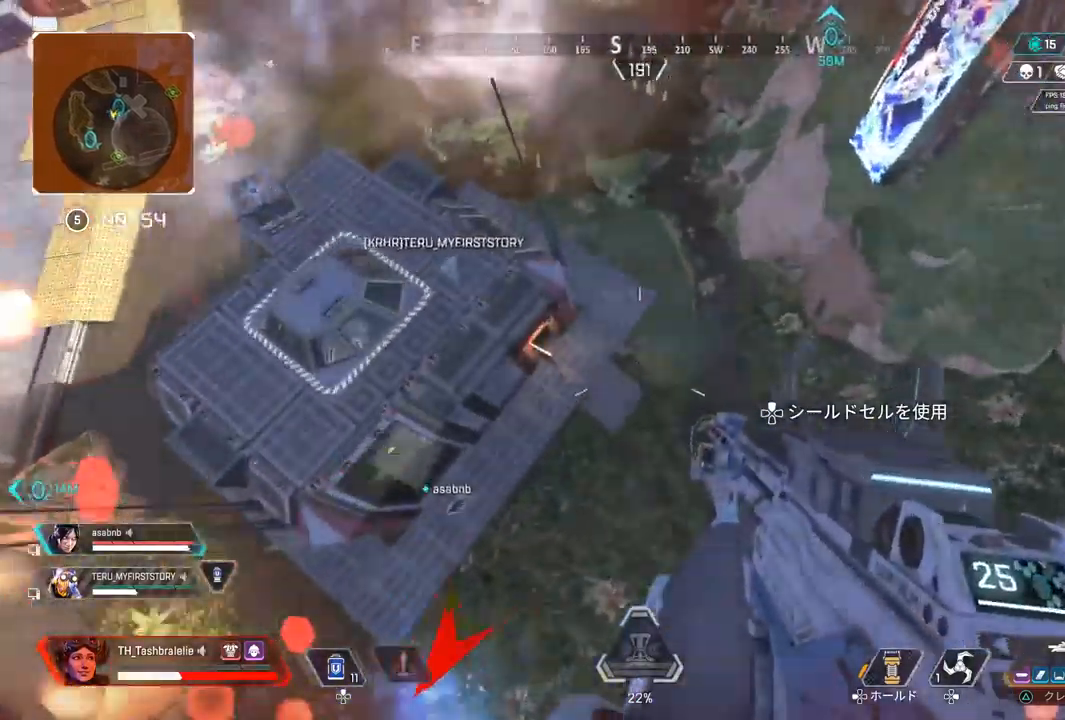
{"buttons": ["R2"], "left_stick": "left", "right_stick": "center", "events": [[300, "left_stick", "up-left"], [433, "R2", "down"], [467, "left_stick", "left"]]}
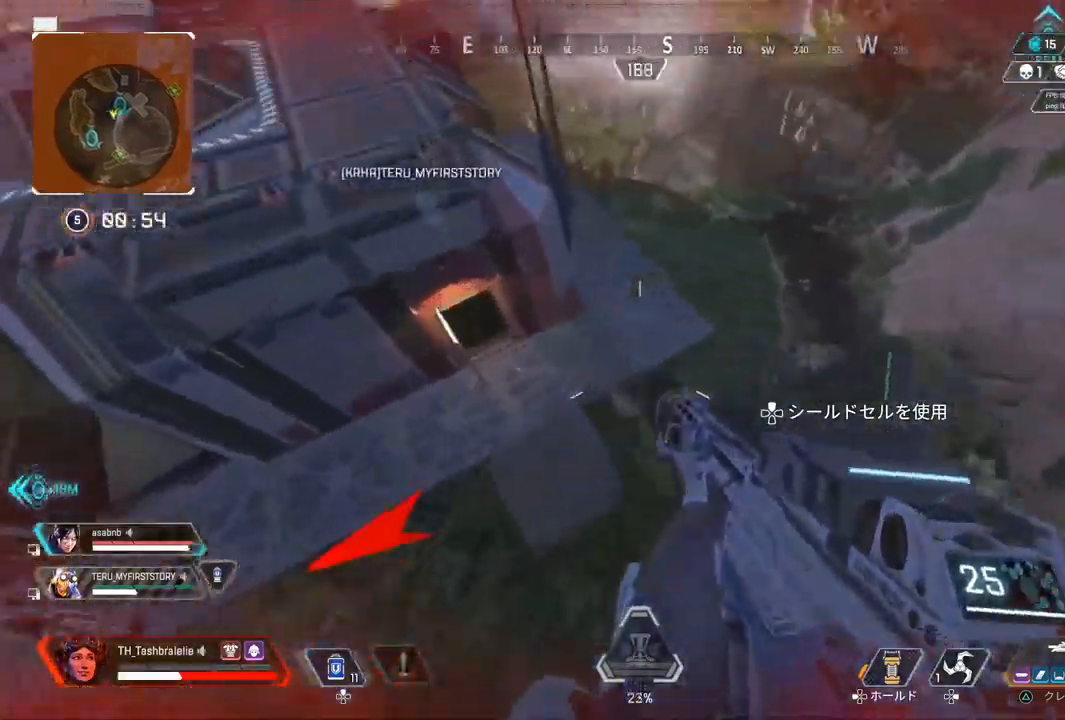
{"buttons": ["R2", "DPAD_UP"], "left_stick": "up-left", "right_stick": "center", "events": [[400, "left_stick", "up-left"], [433, "DPAD_UP", "down"]]}
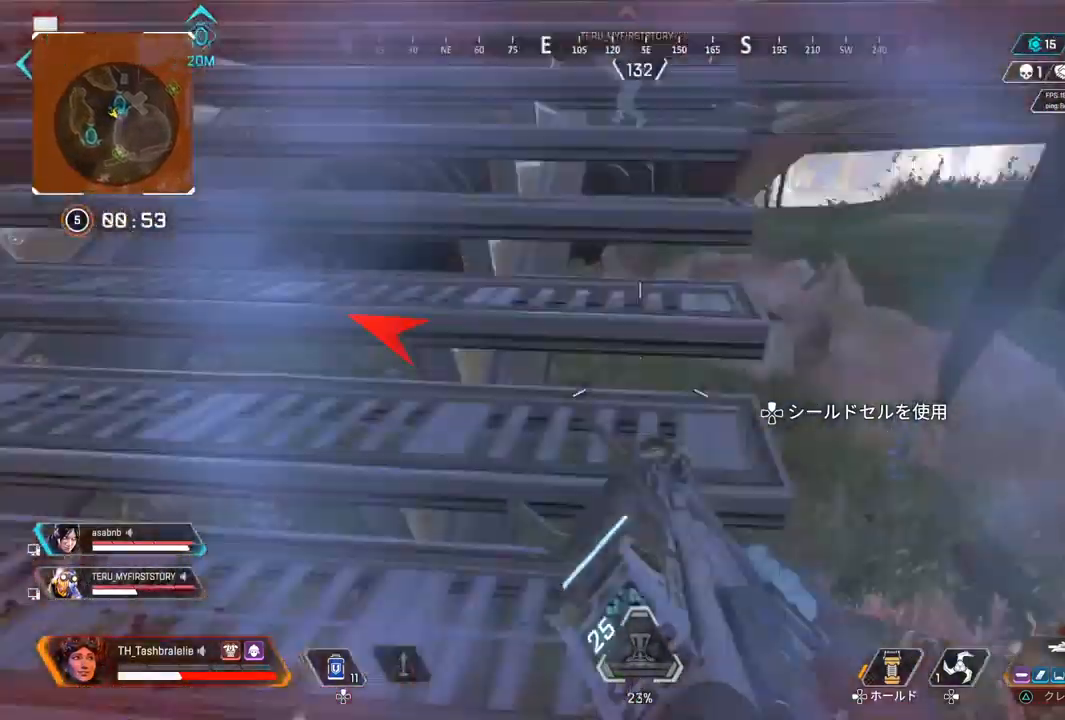
{"buttons": ["R2"], "left_stick": "up-right", "right_stick": "center", "events": [[100, "left_stick", "up"], [200, "right_stick", "right"], [283, "DPAD_UP", "up"], [300, "right_stick", "center"], [333, "left_stick", "up-right"], [383, "DPAD_UP", "down"], [467, "DPAD_UP", "up"]]}
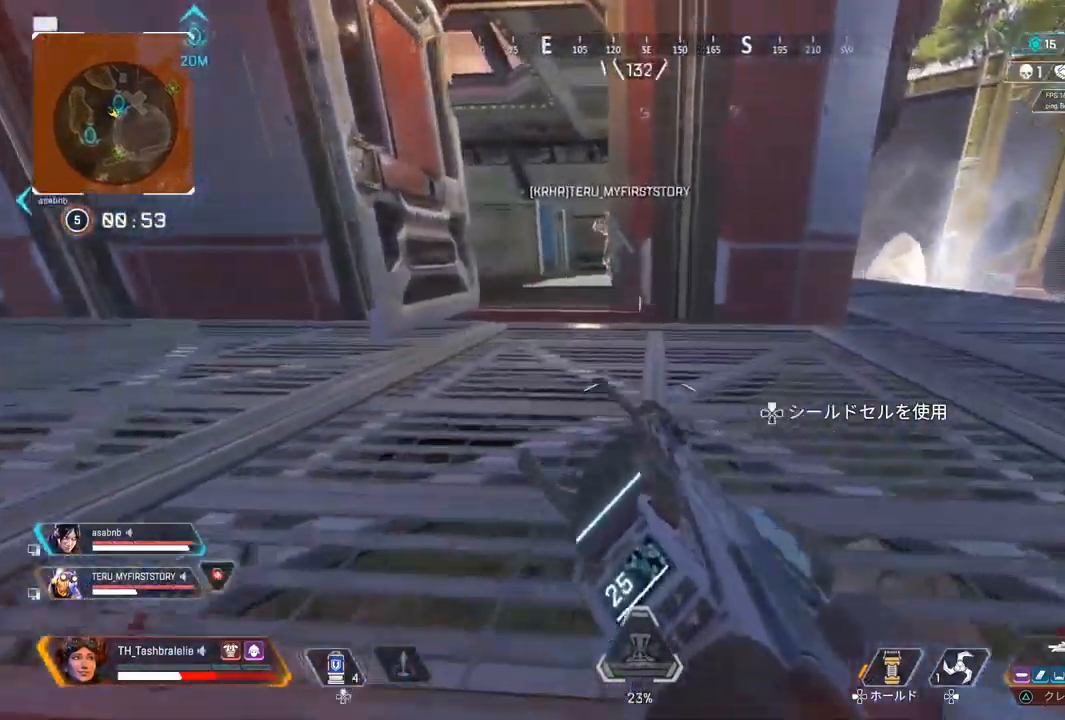
{"buttons": ["TRIANGLE"], "left_stick": "up", "right_stick": "center", "events": [[17, "R2", "up"], [100, "left_stick", "up"], [283, "TRIANGLE", "down"]]}
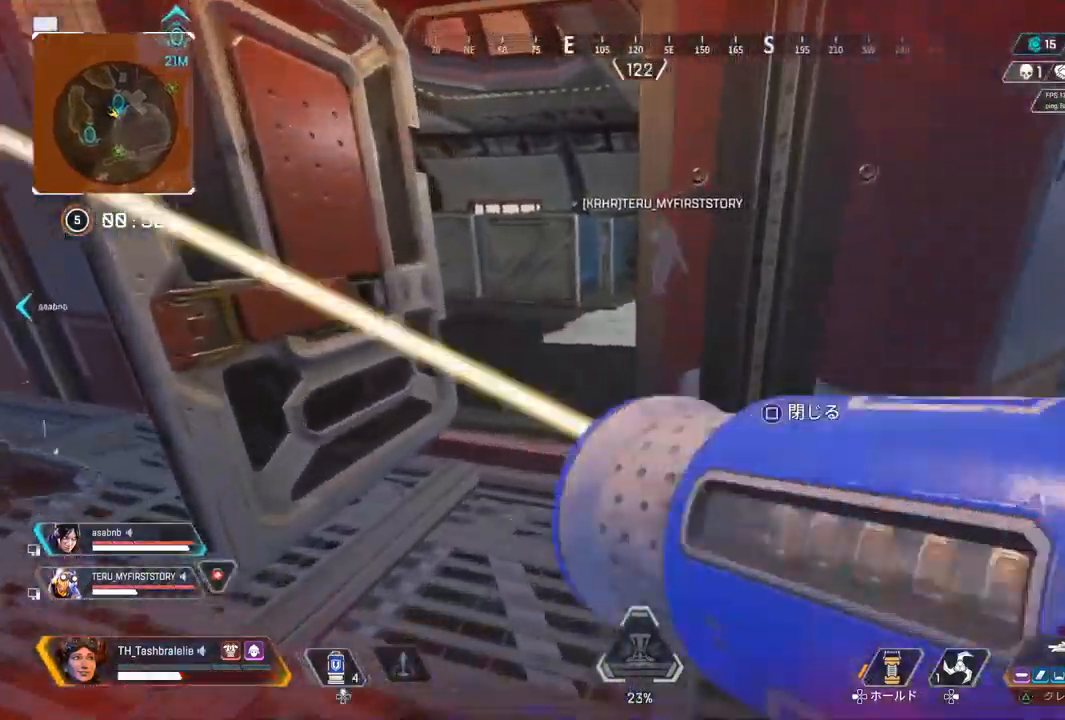
{"buttons": ["TRIANGLE"], "left_stick": "up", "right_stick": "center", "events": [[317, "right_stick", "left"], [350, "SQUARE", "down"], [367, "right_stick", "center"], [433, "SQUARE", "up"]]}
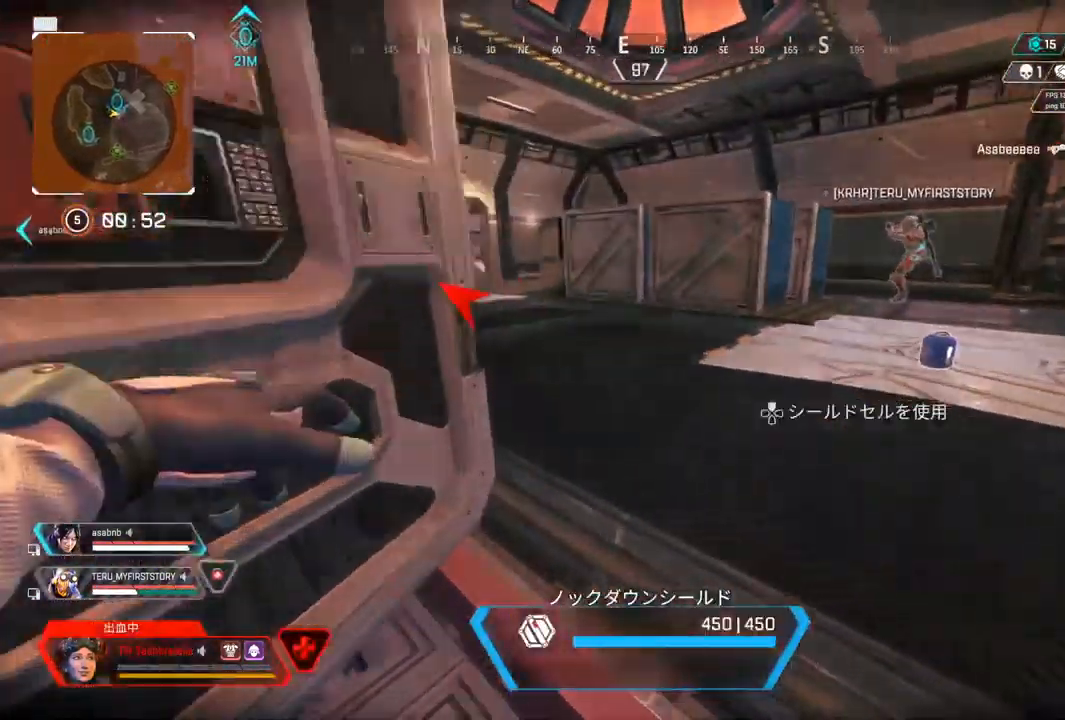
{"buttons": [], "left_stick": "up", "right_stick": "center", "events": [[383, "TRIANGLE", "up"]]}
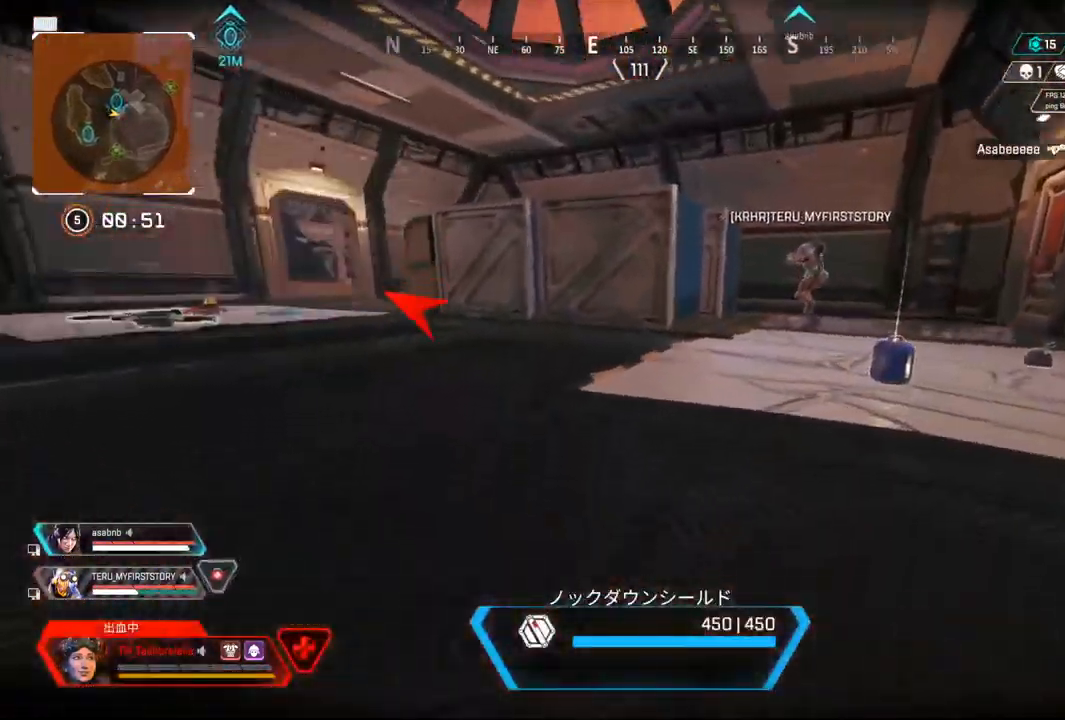
{"buttons": [], "left_stick": "up-right", "right_stick": "left", "events": [[400, "right_stick", "left"], [450, "left_stick", "up-right"]]}
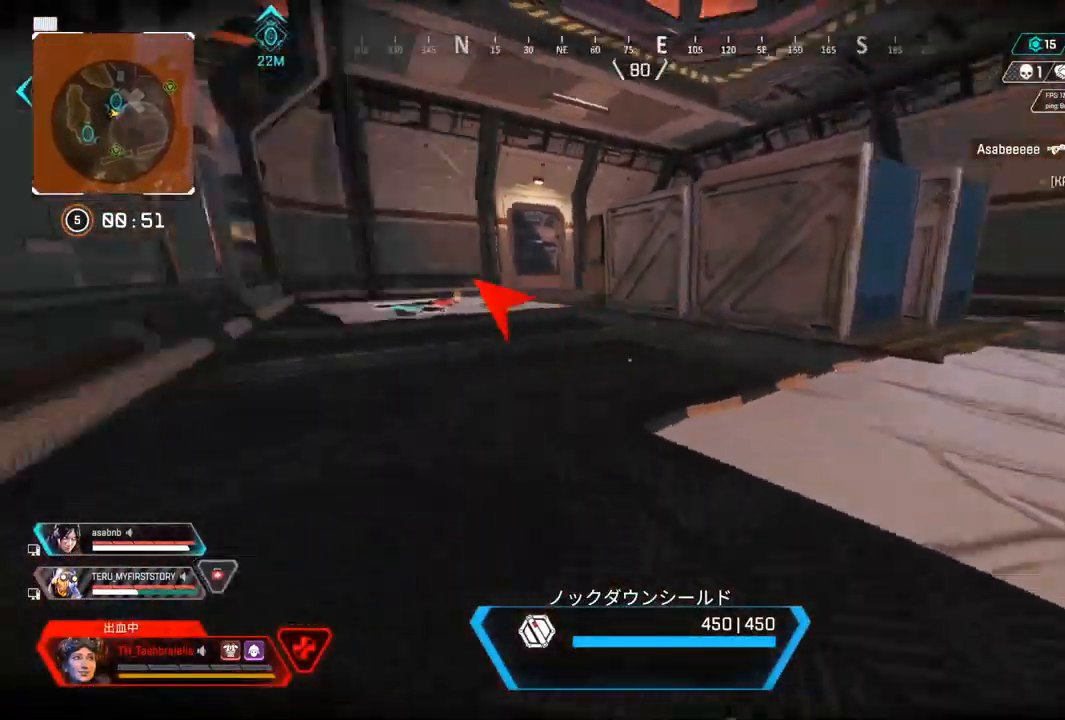
{"buttons": [], "left_stick": "down-right", "right_stick": "left", "events": [[133, "left_stick", "right"], [150, "right_stick", "center"], [300, "left_stick", "down-right"], [483, "right_stick", "left"]]}
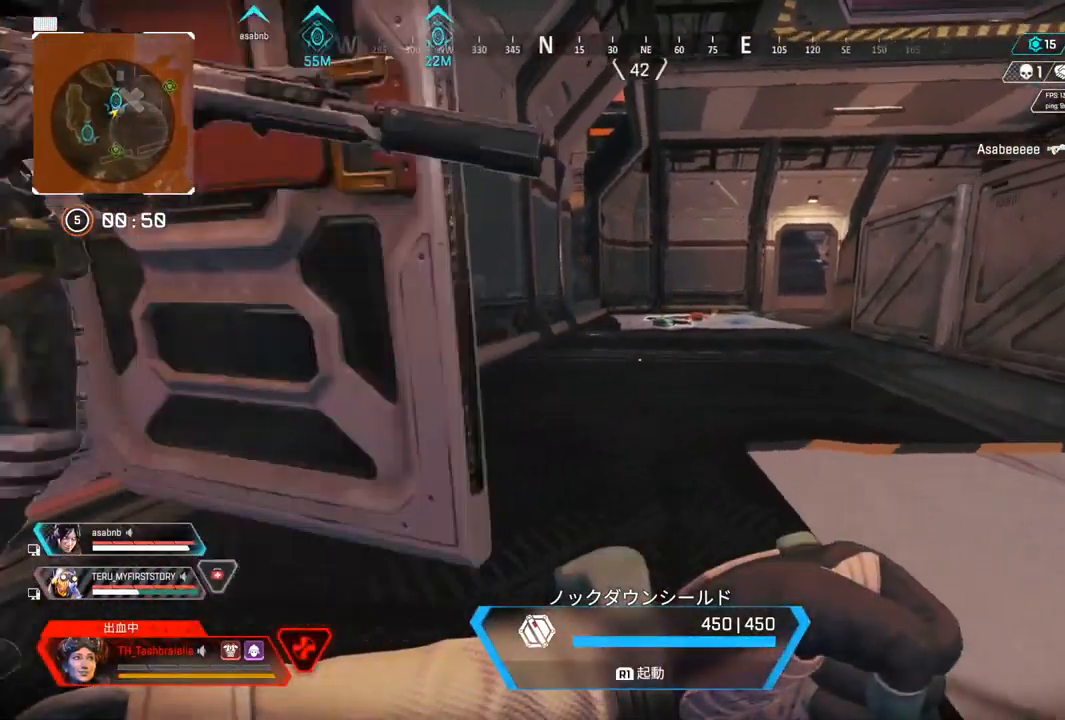
{"buttons": [], "left_stick": "down-left", "right_stick": "center", "events": [[150, "right_stick", "center"], [183, "left_stick", "down"], [500, "left_stick", "down-left"]]}
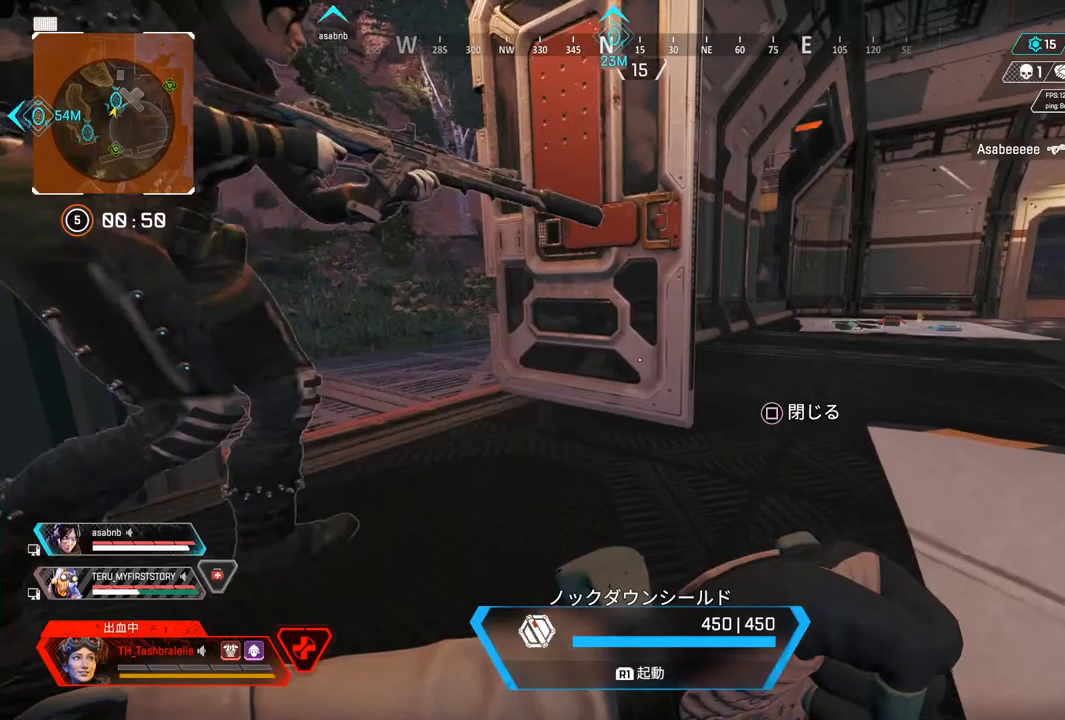
{"buttons": [], "left_stick": "down-left", "right_stick": "center", "events": []}
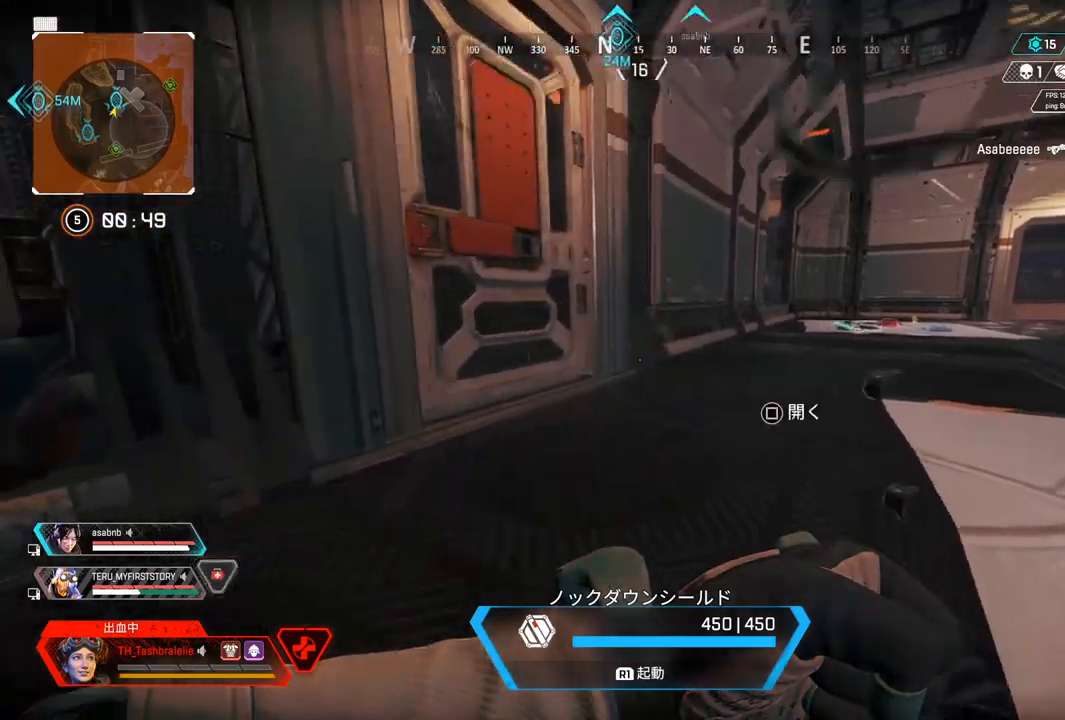
{"buttons": [], "left_stick": "down-left", "right_stick": "center", "events": [[183, "right_stick", "right"], [433, "right_stick", "center"]]}
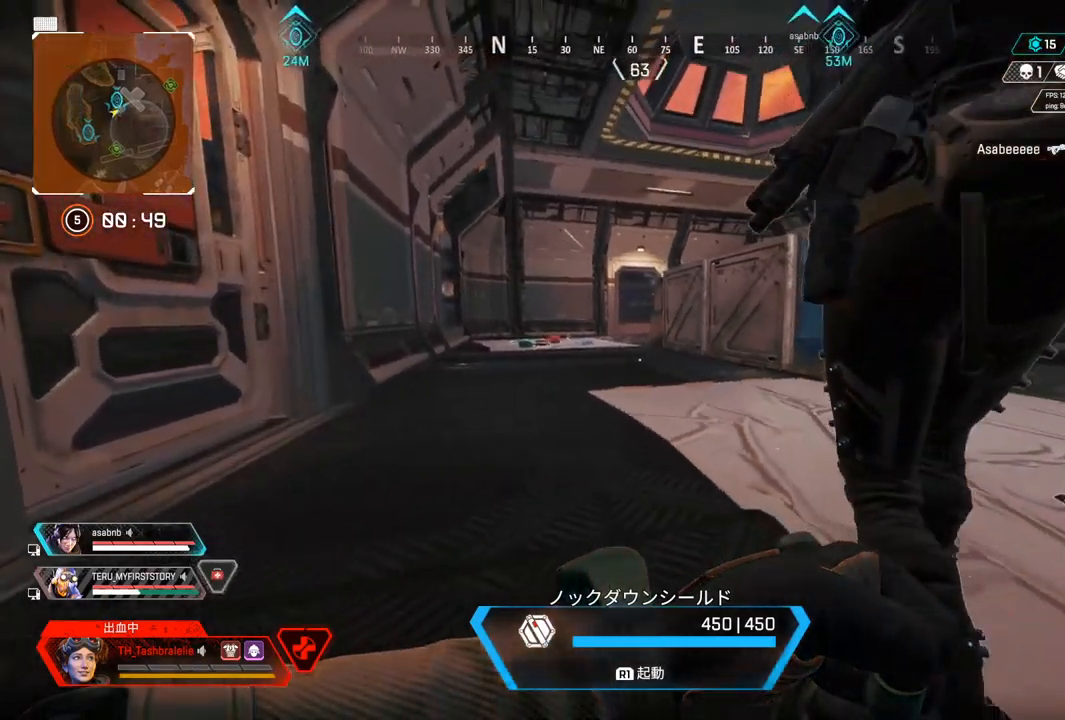
{"buttons": [], "left_stick": "down-left", "right_stick": "center", "events": []}
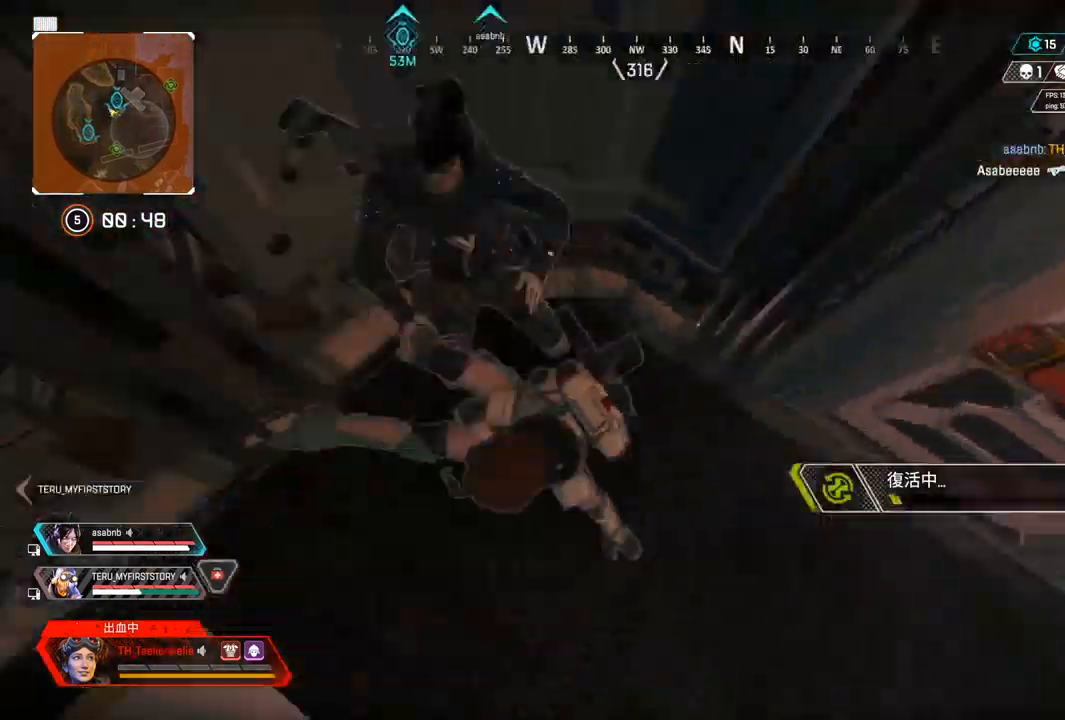
{"buttons": [], "left_stick": "center", "right_stick": "center", "events": [[233, "left_stick", "center"]]}
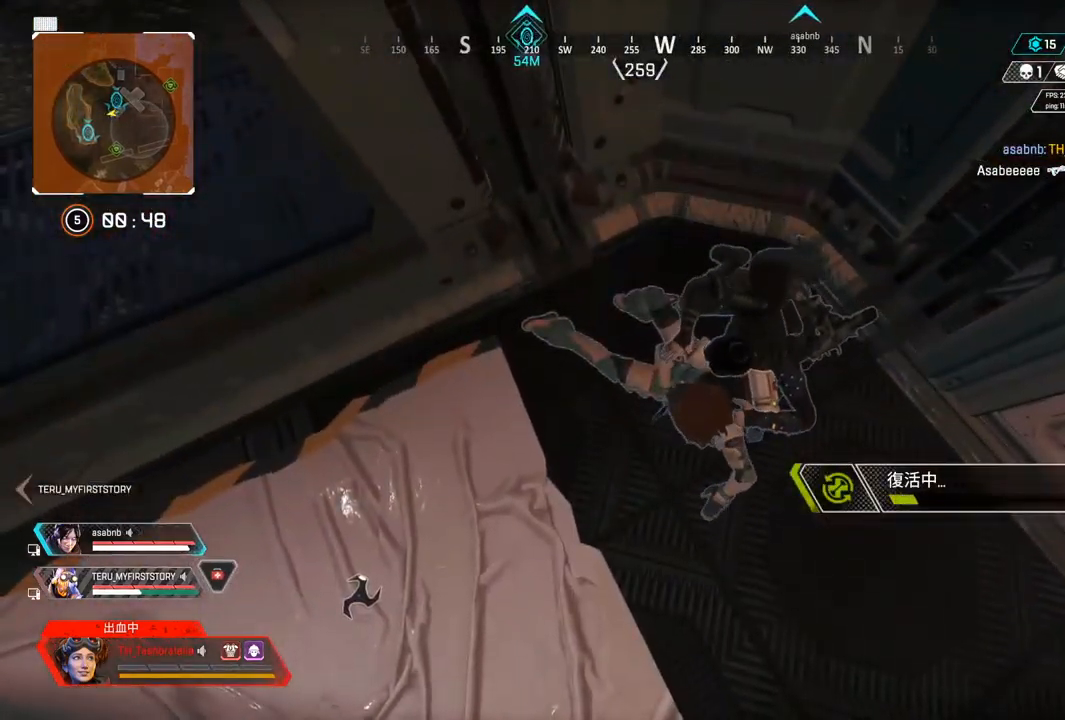
{"buttons": [], "left_stick": "center", "right_stick": "center", "events": []}
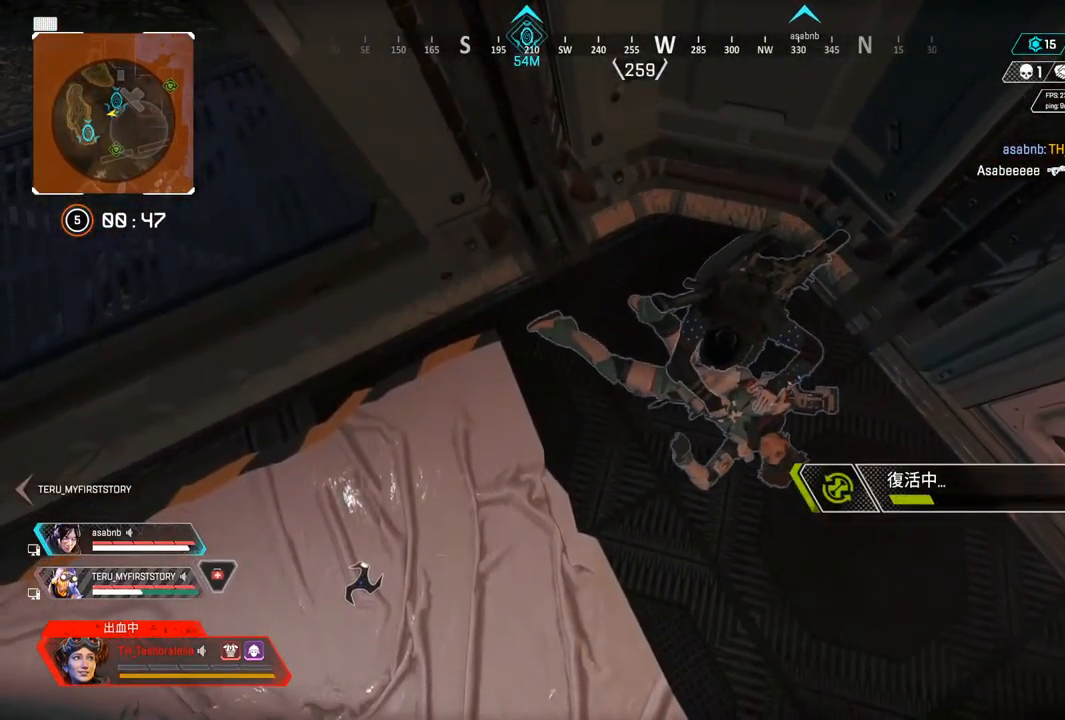
{"buttons": [], "left_stick": "center", "right_stick": "center", "events": []}
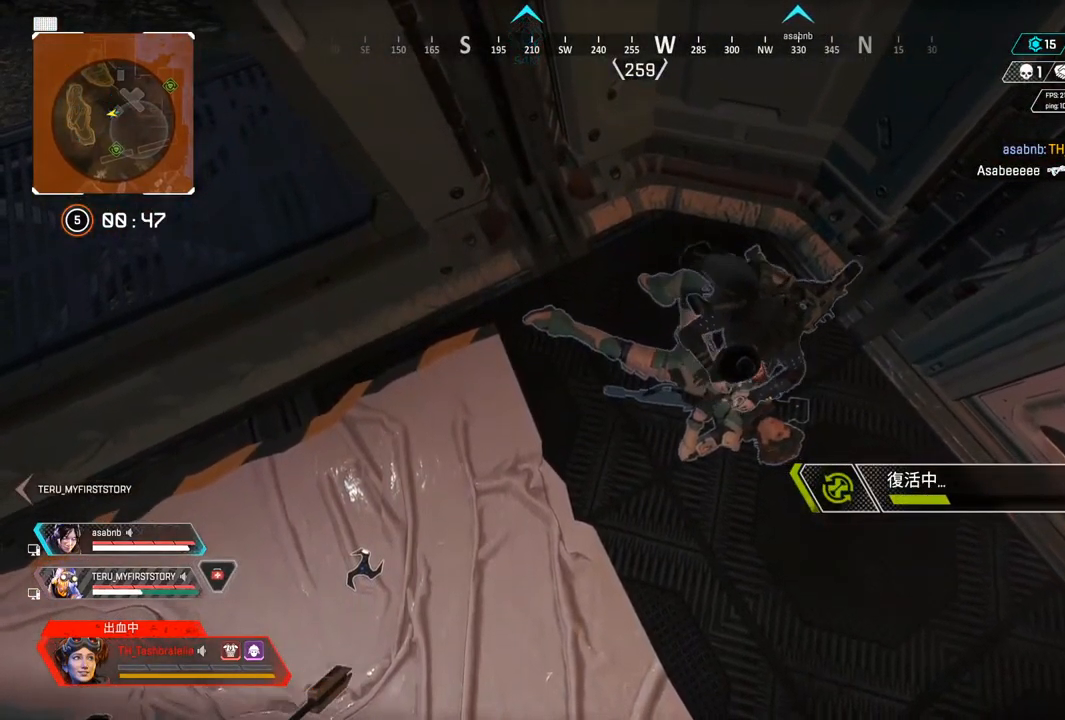
{"buttons": [], "left_stick": "center", "right_stick": "center", "events": []}
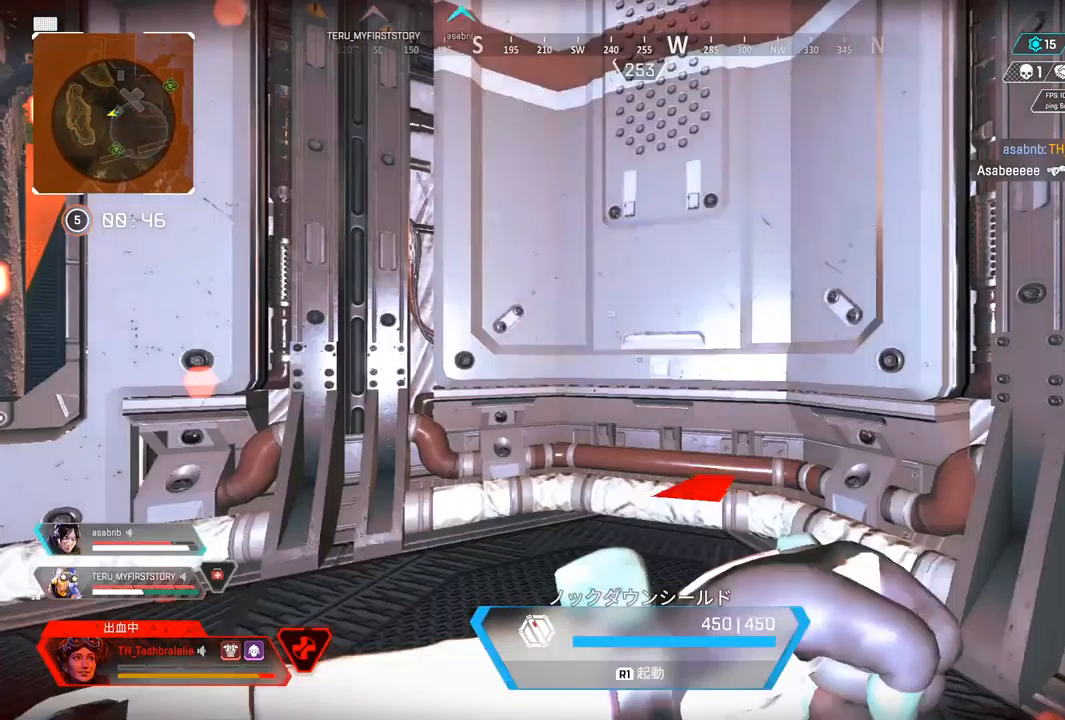
{"buttons": ["R1"], "left_stick": "left", "right_stick": "right", "events": [[150, "left_stick", "left"], [150, "right_stick", "right"], [233, "left_stick", "down-left"], [333, "left_stick", "center"], [350, "R1", "down"], [467, "left_stick", "left"]]}
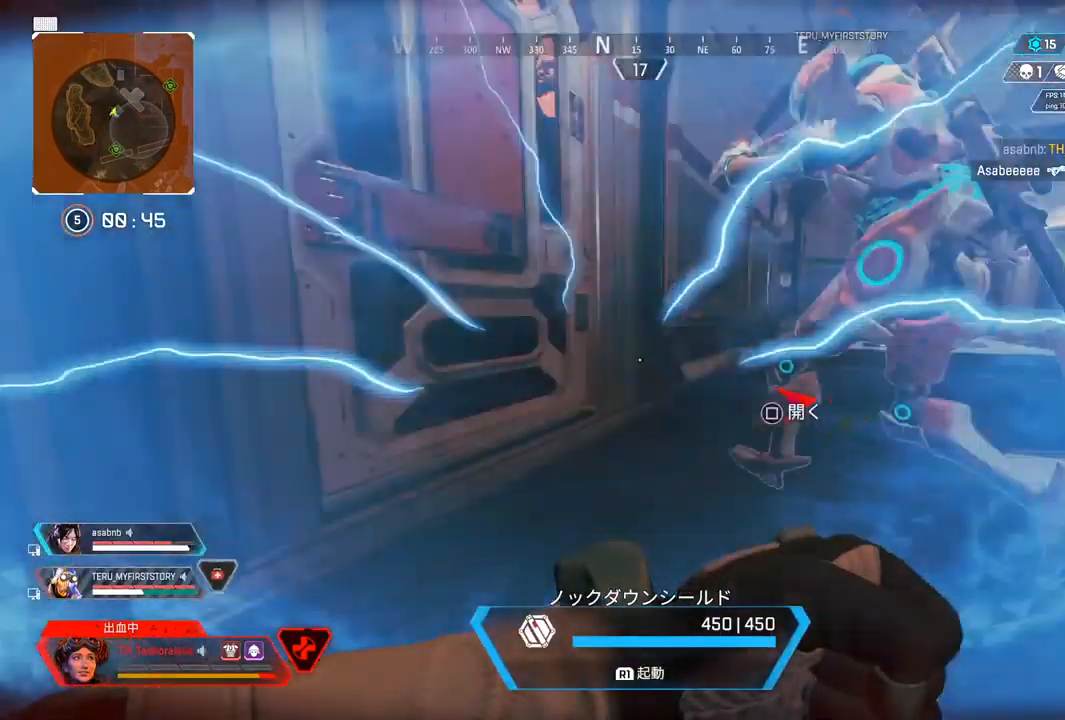
{"buttons": ["R1"], "left_stick": "center", "right_stick": "center", "events": [[150, "left_stick", "center"], [300, "right_stick", "center"]]}
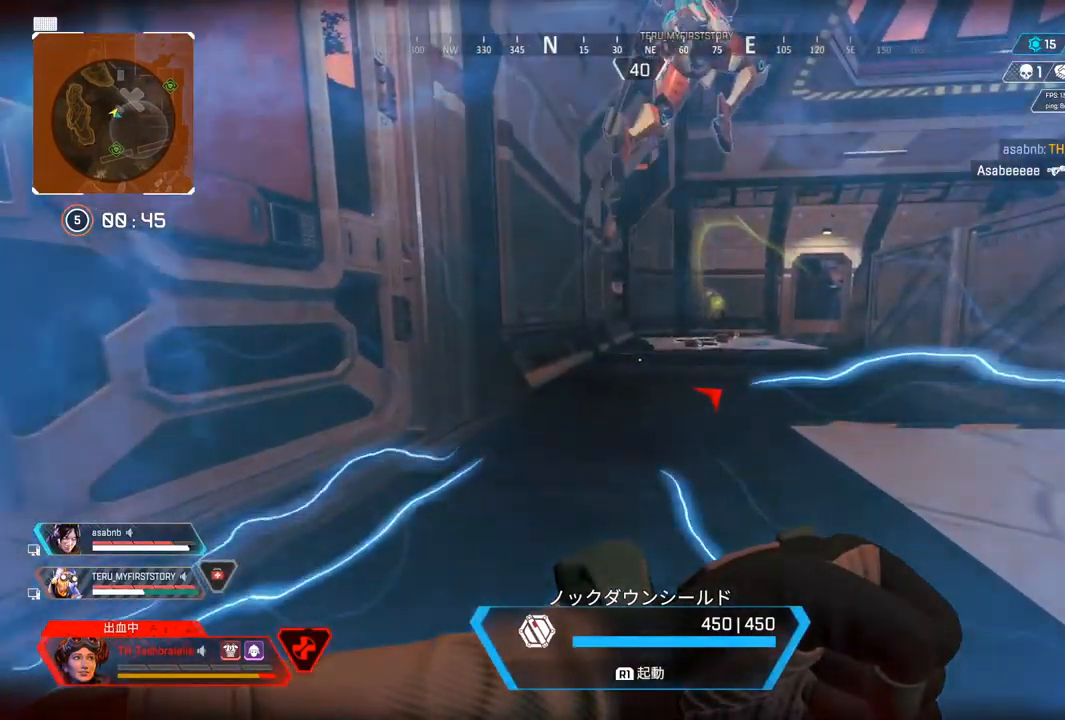
{"buttons": ["R1"], "left_stick": "center", "right_stick": "center", "events": []}
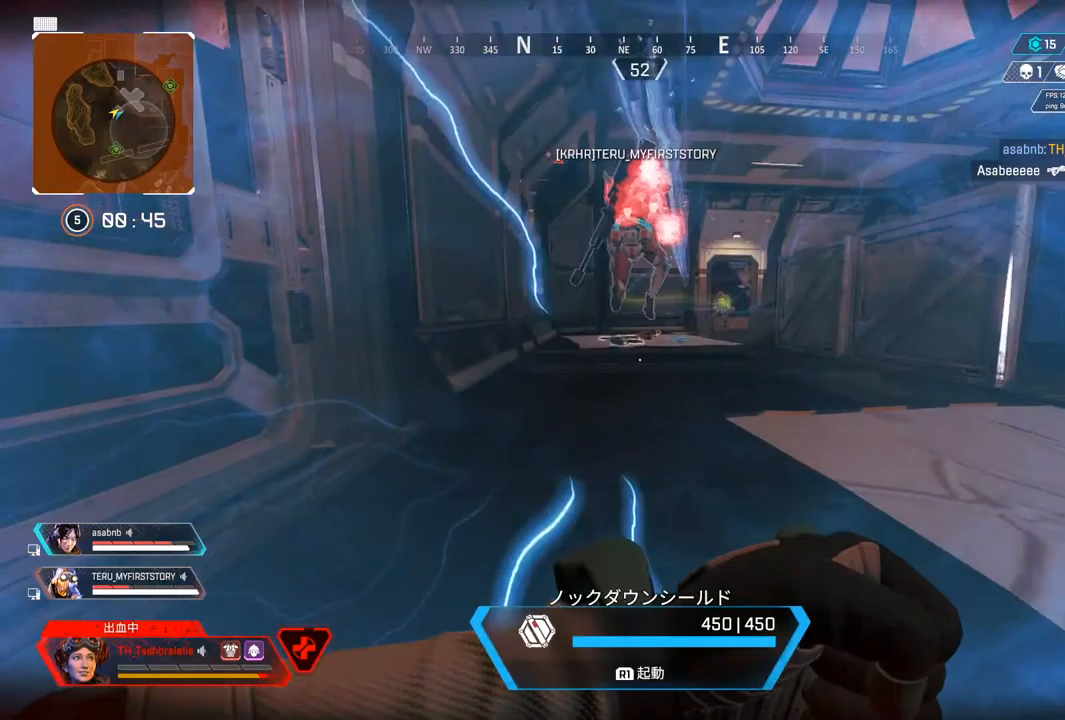
{"buttons": ["R1"], "left_stick": "center", "right_stick": "center", "events": []}
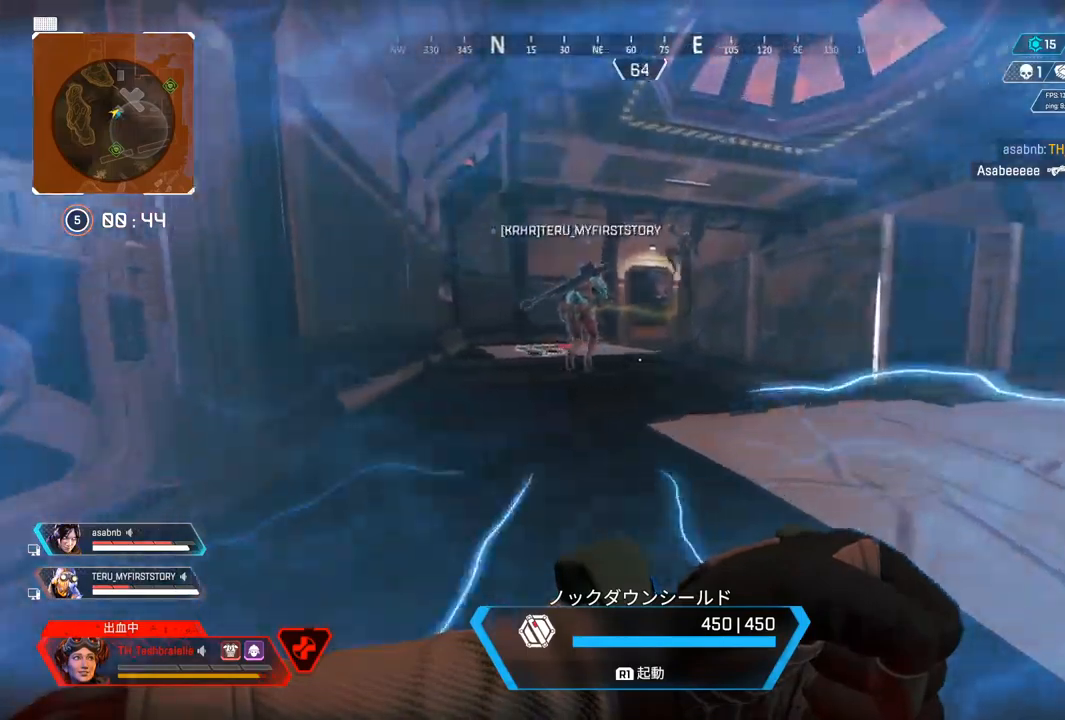
{"buttons": ["R1"], "left_stick": "left", "right_stick": "center", "events": [[283, "left_stick", "left"]]}
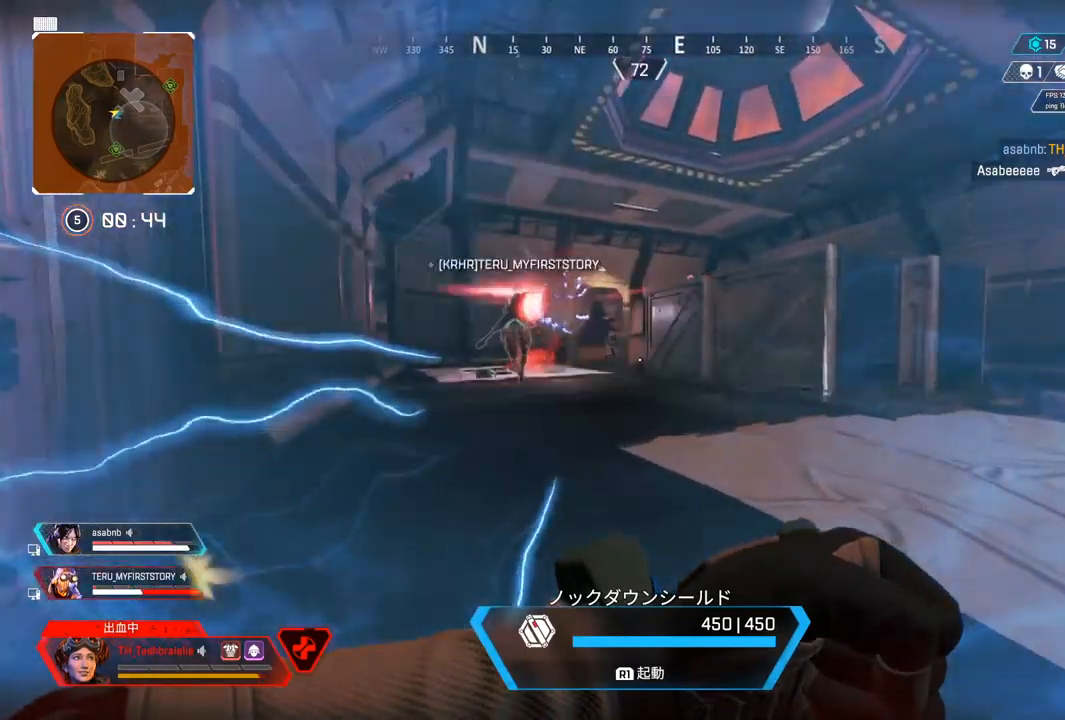
{"buttons": ["R1"], "left_stick": "left", "right_stick": "center", "events": []}
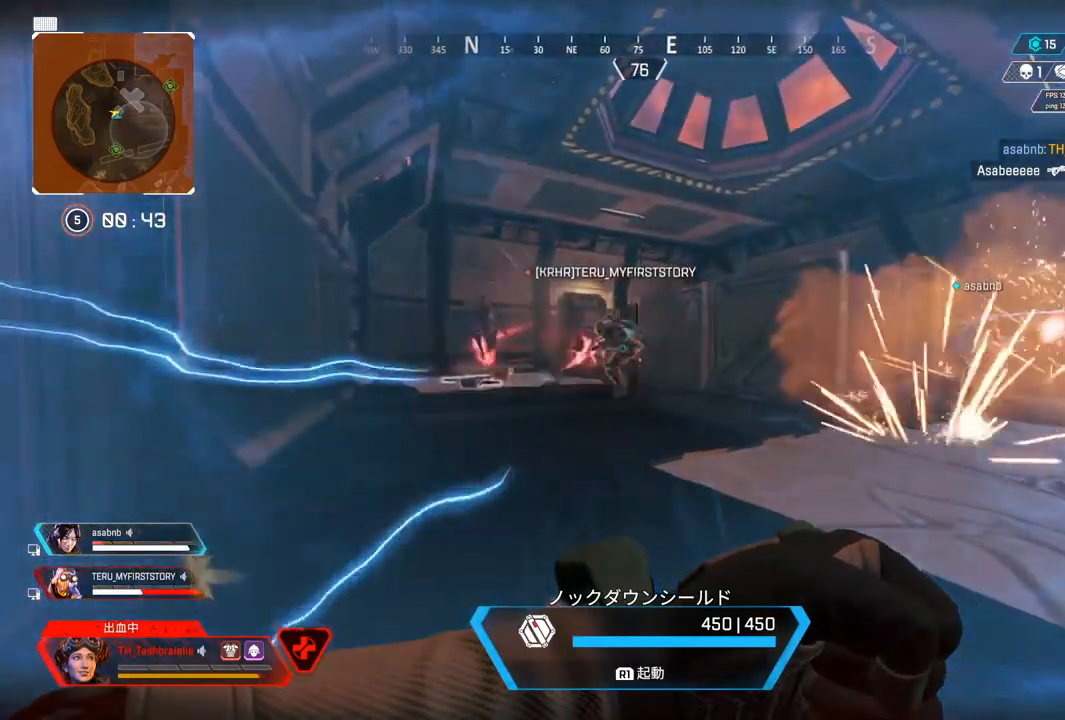
{"buttons": ["R1"], "left_stick": "left", "right_stick": "center", "events": []}